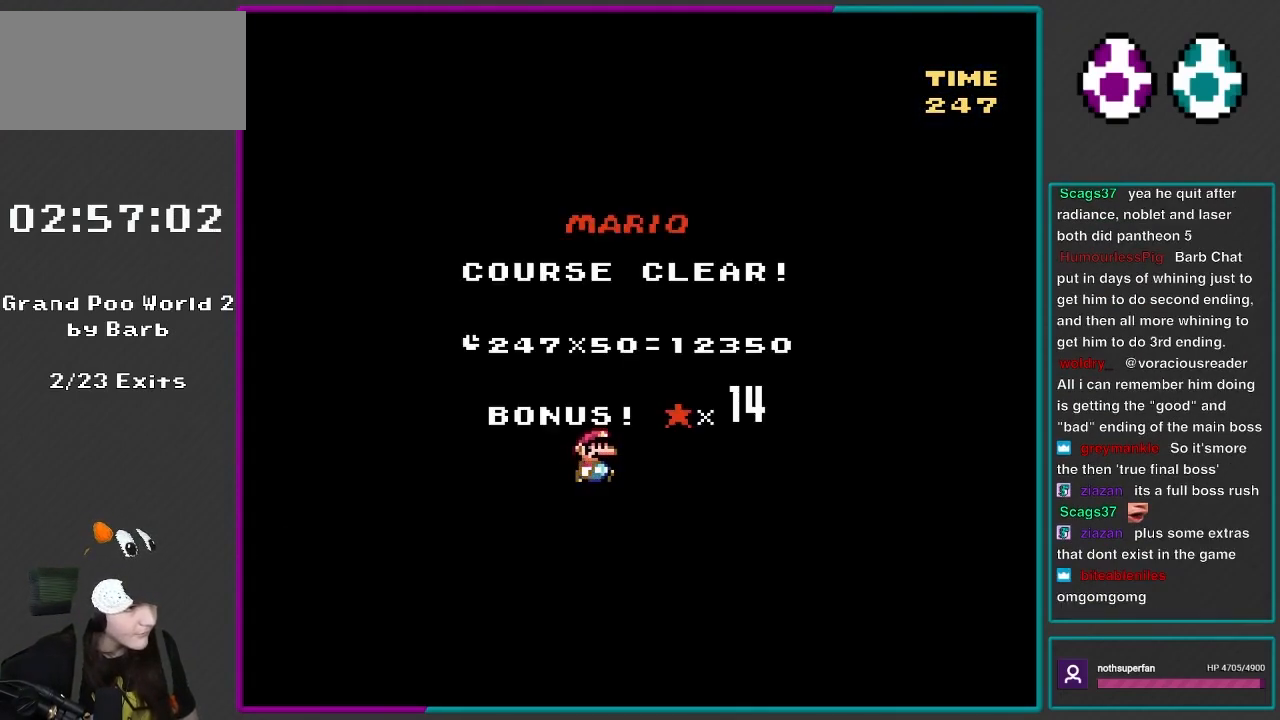
Gameplay with a controller (Nintendo layout); each line is a JSON object with the inputs held at the frame after it. "events" lists button and stick changes between this image and that frame as [ms after this image, input, new state], when the widget could be followed in between. Not read: L3 R3.
{"buttons": ["R1"], "events": []}
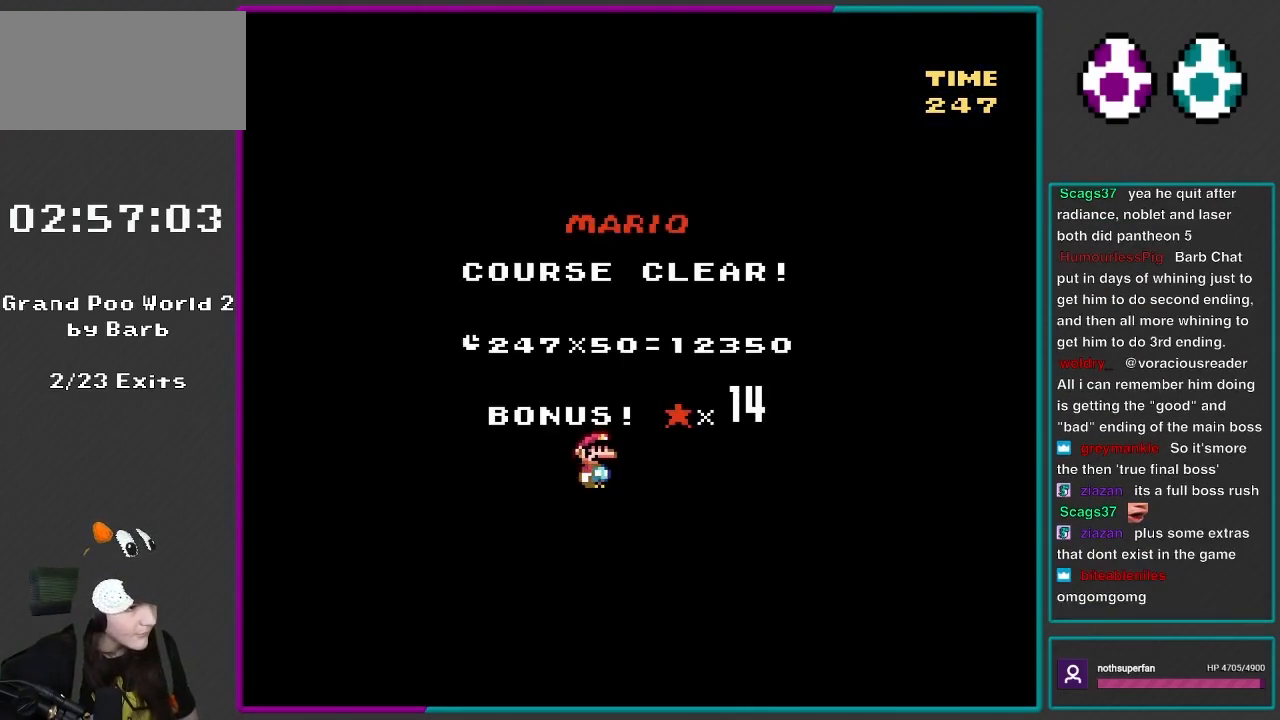
{"buttons": ["R1"], "events": []}
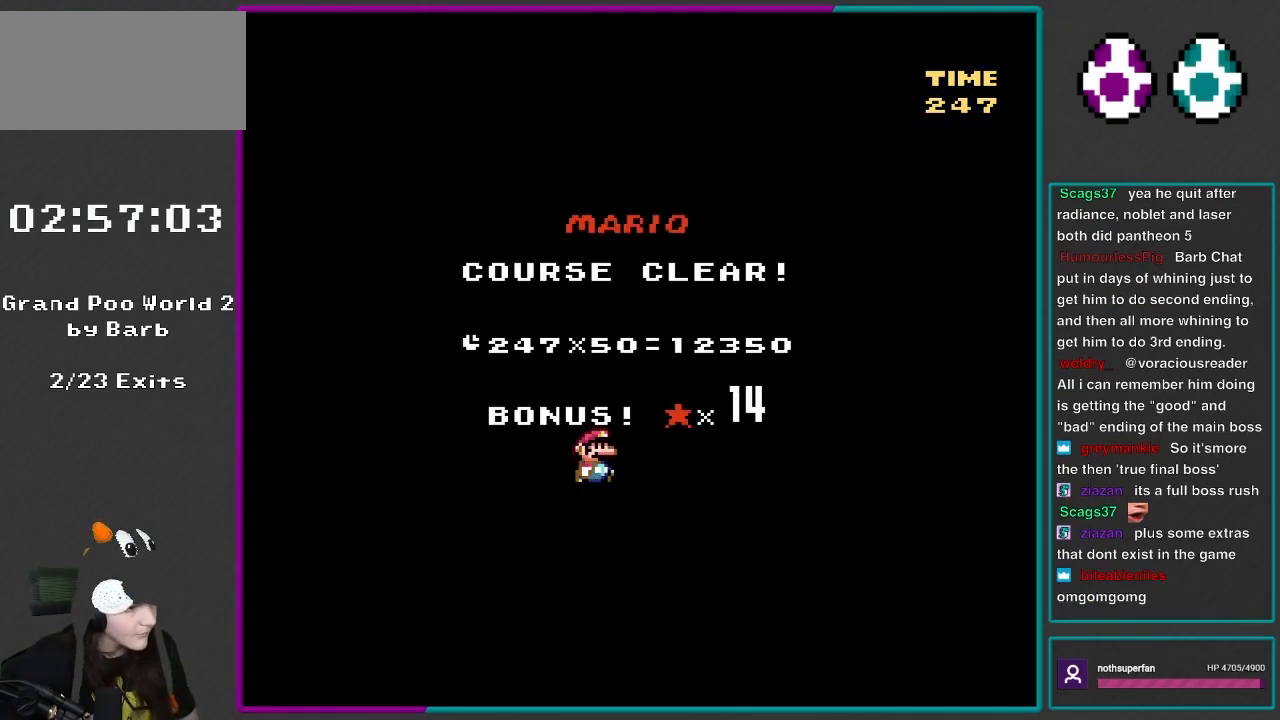
{"buttons": ["R1"], "events": []}
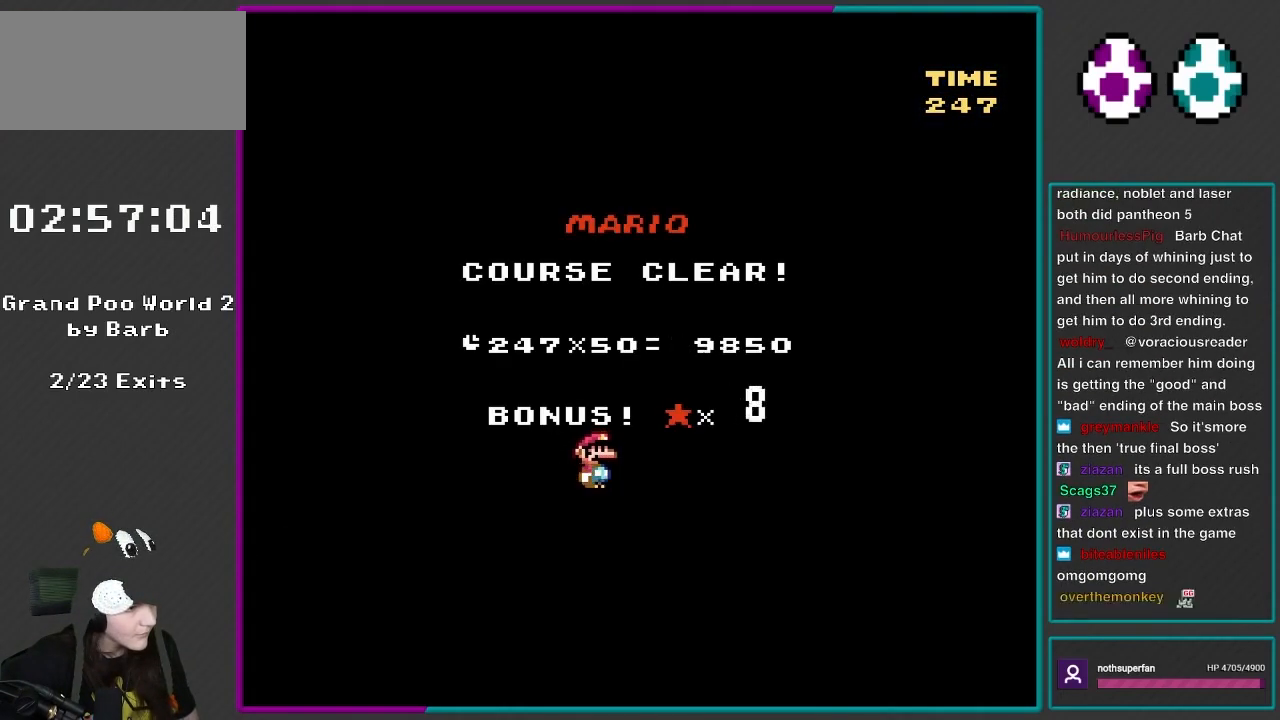
{"buttons": ["R1"], "events": []}
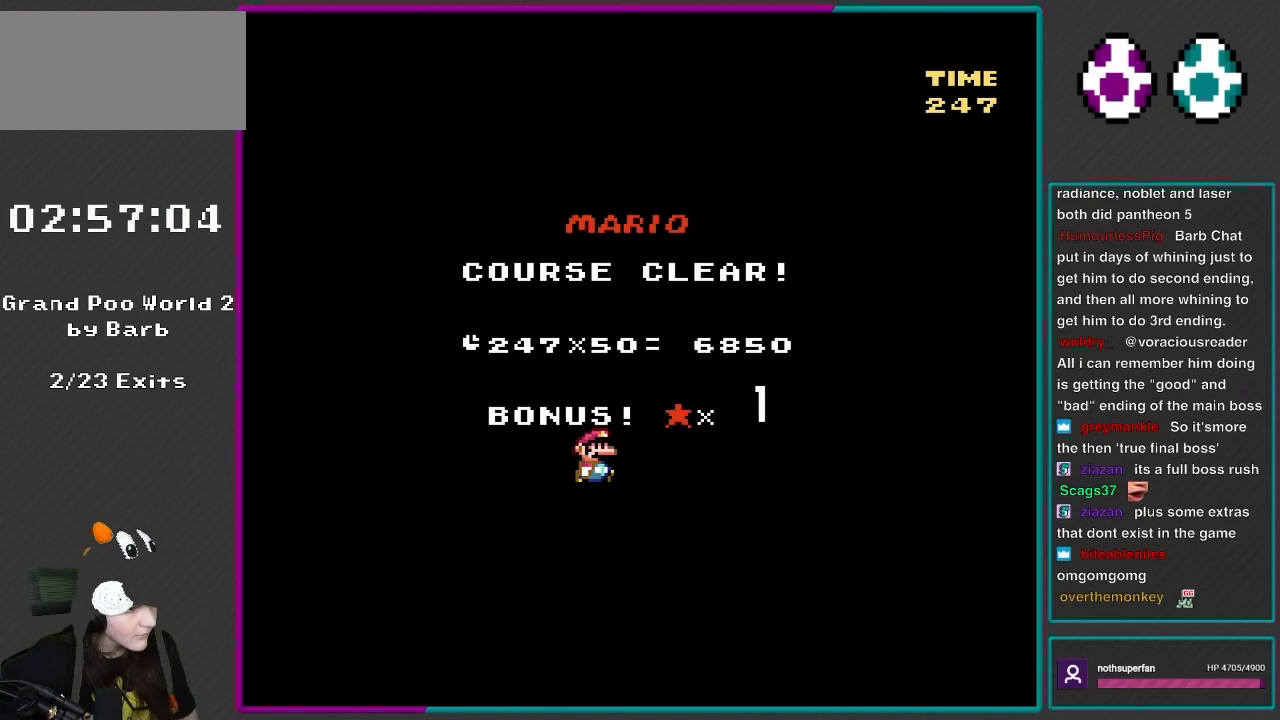
{"buttons": ["R1"], "events": []}
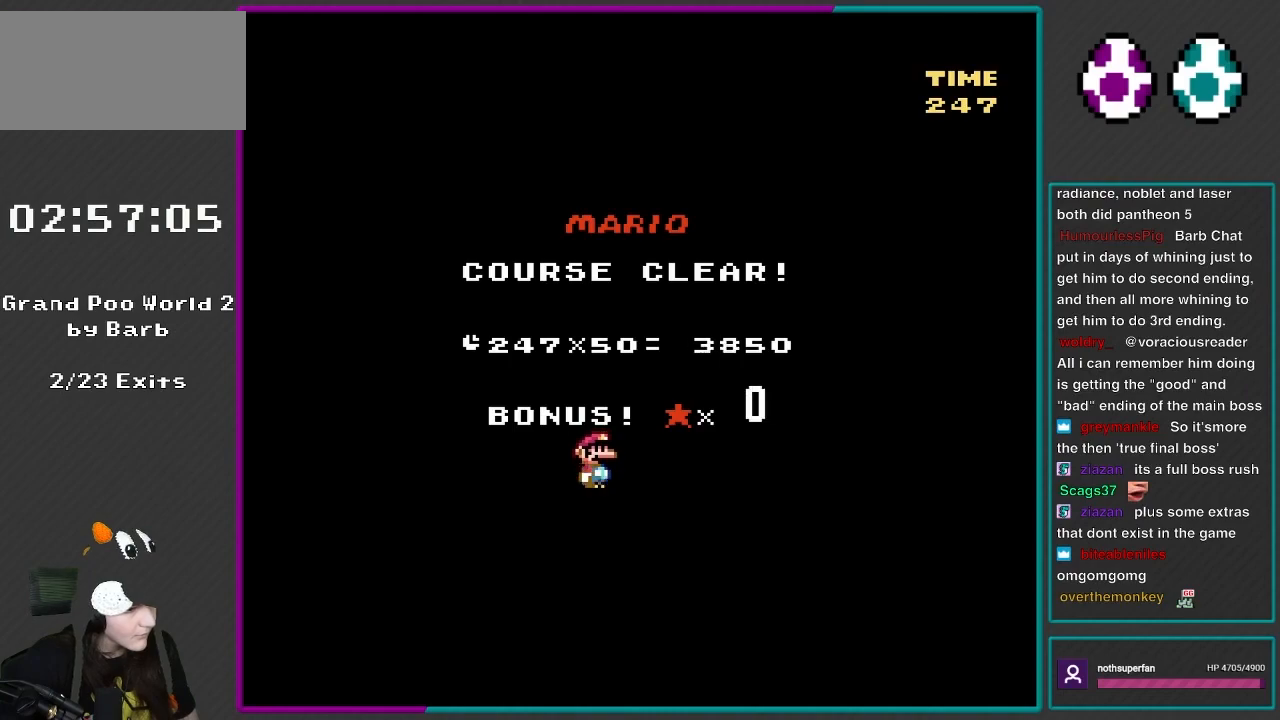
{"buttons": ["R1"], "events": []}
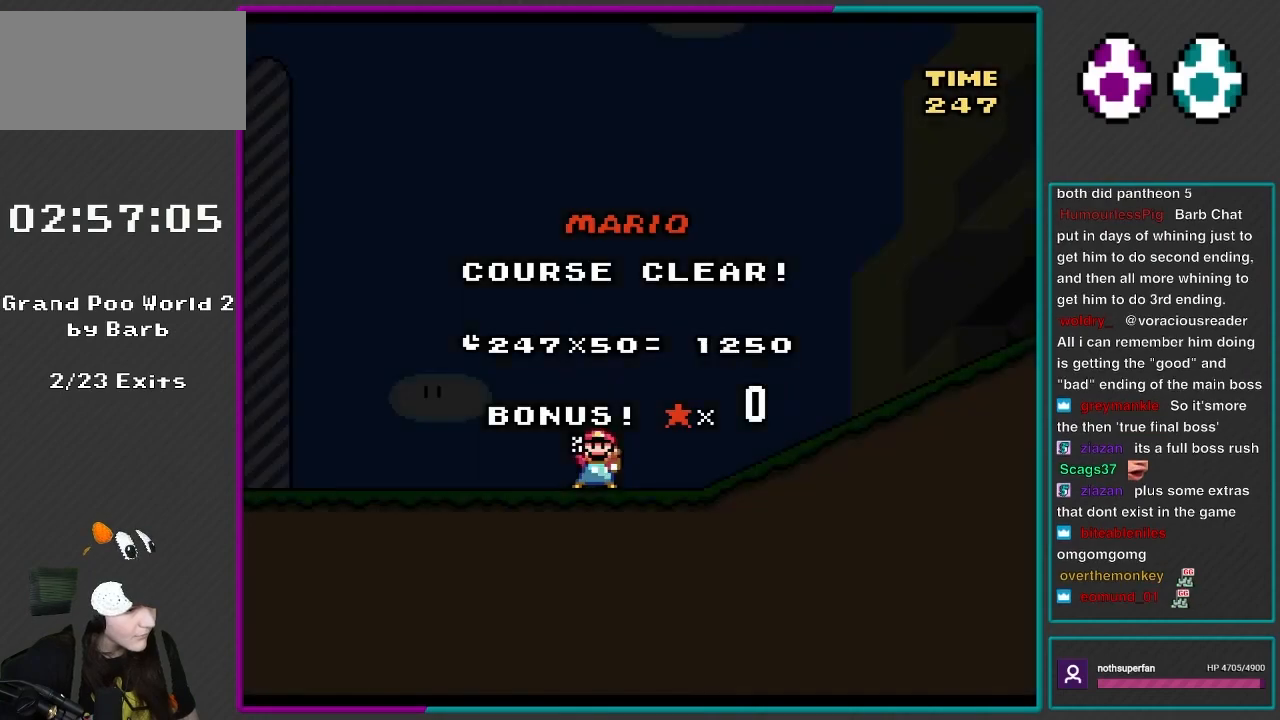
{"buttons": ["R1"], "events": []}
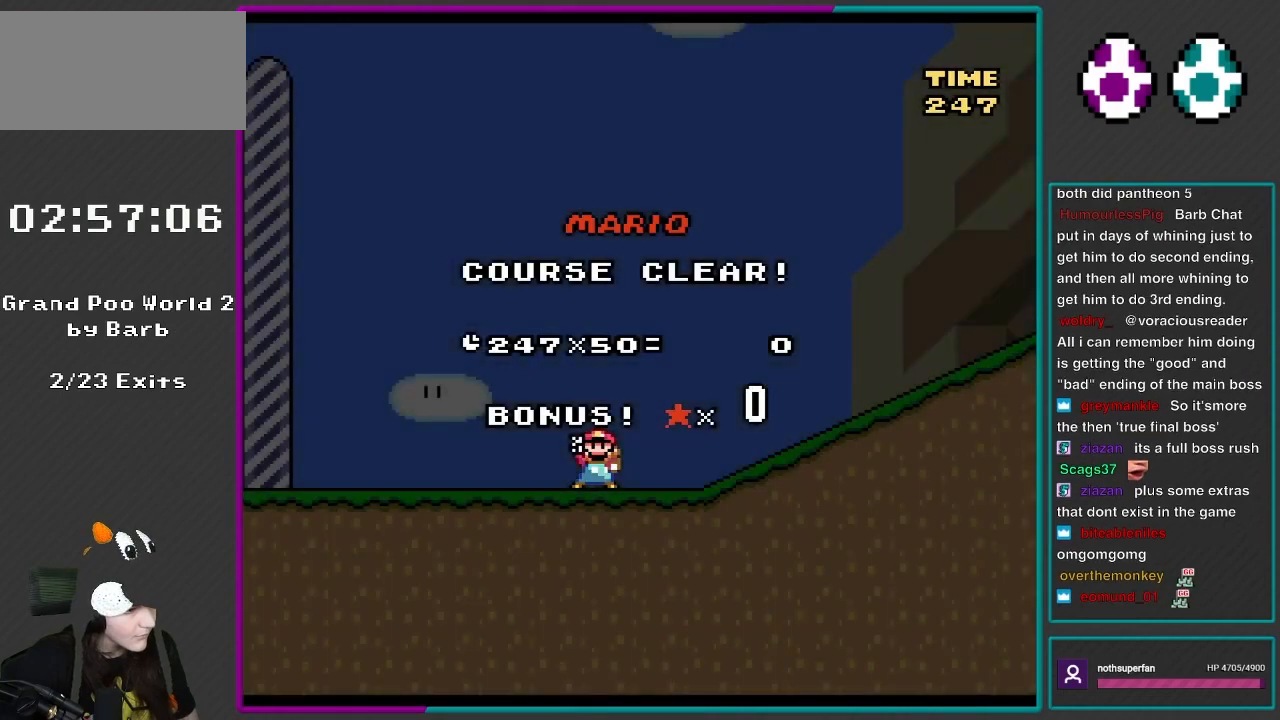
{"buttons": ["R1"], "events": []}
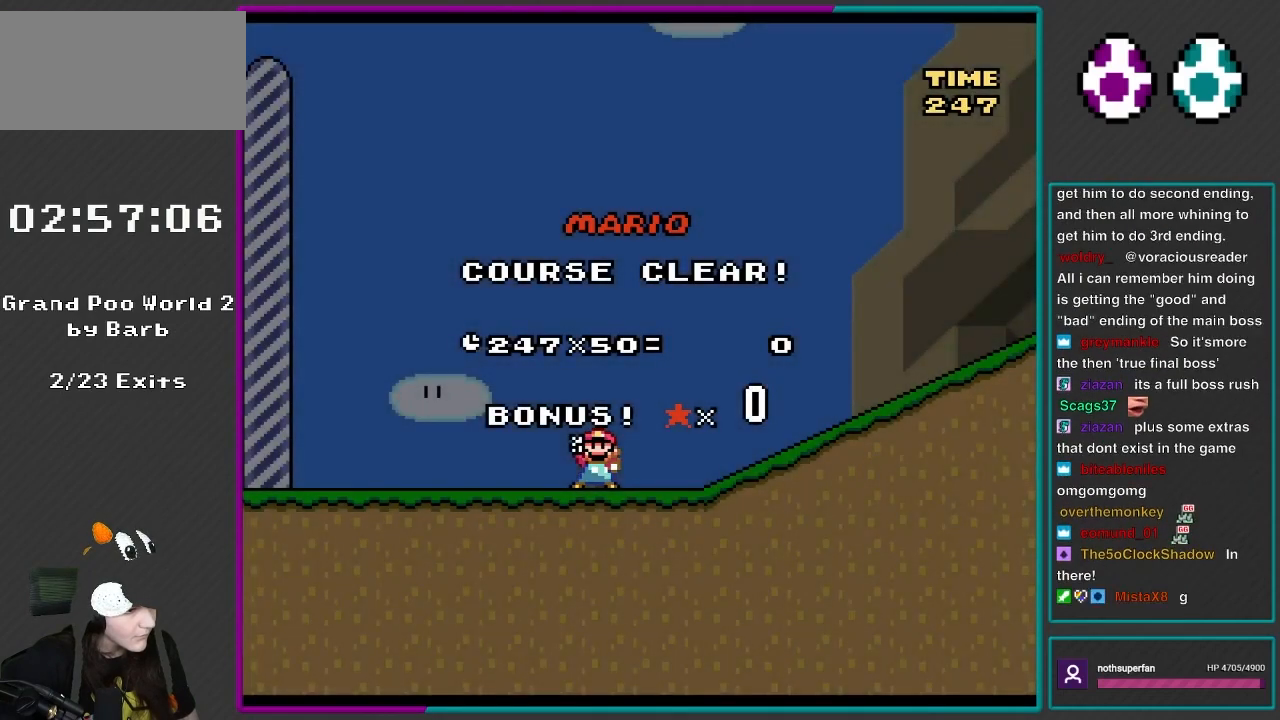
{"buttons": ["R1"], "events": []}
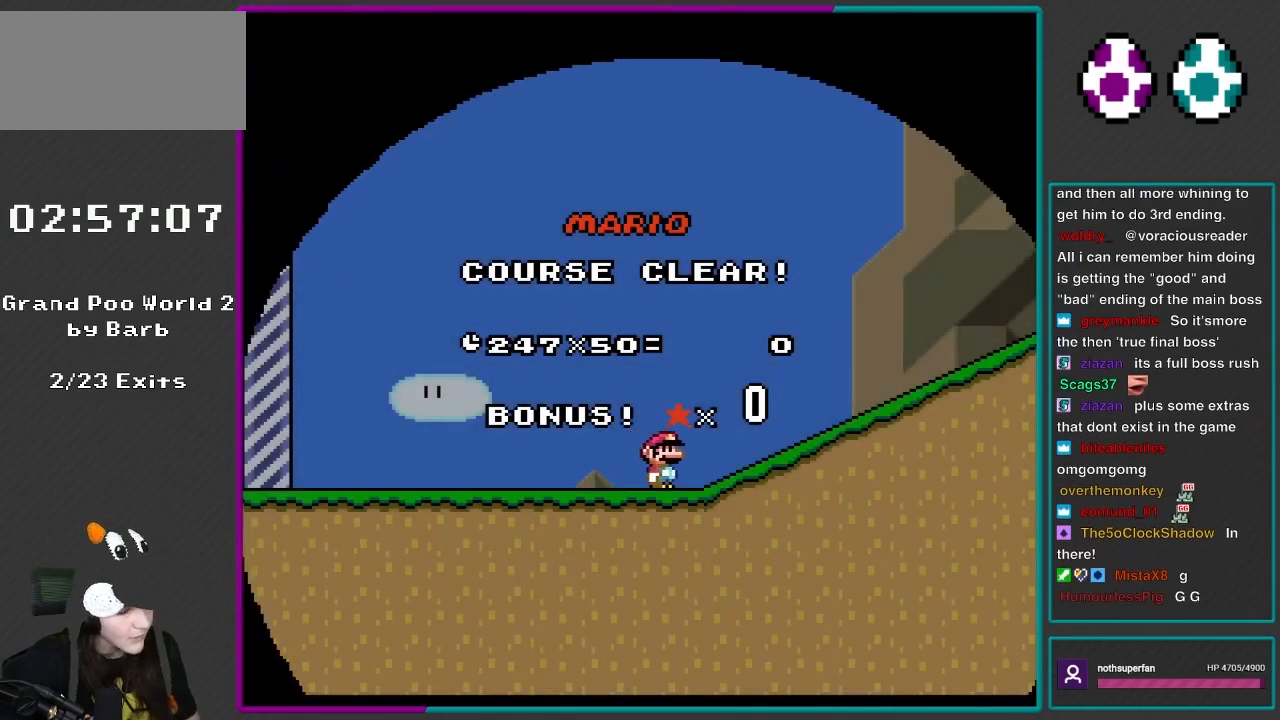
{"buttons": ["R1"], "events": []}
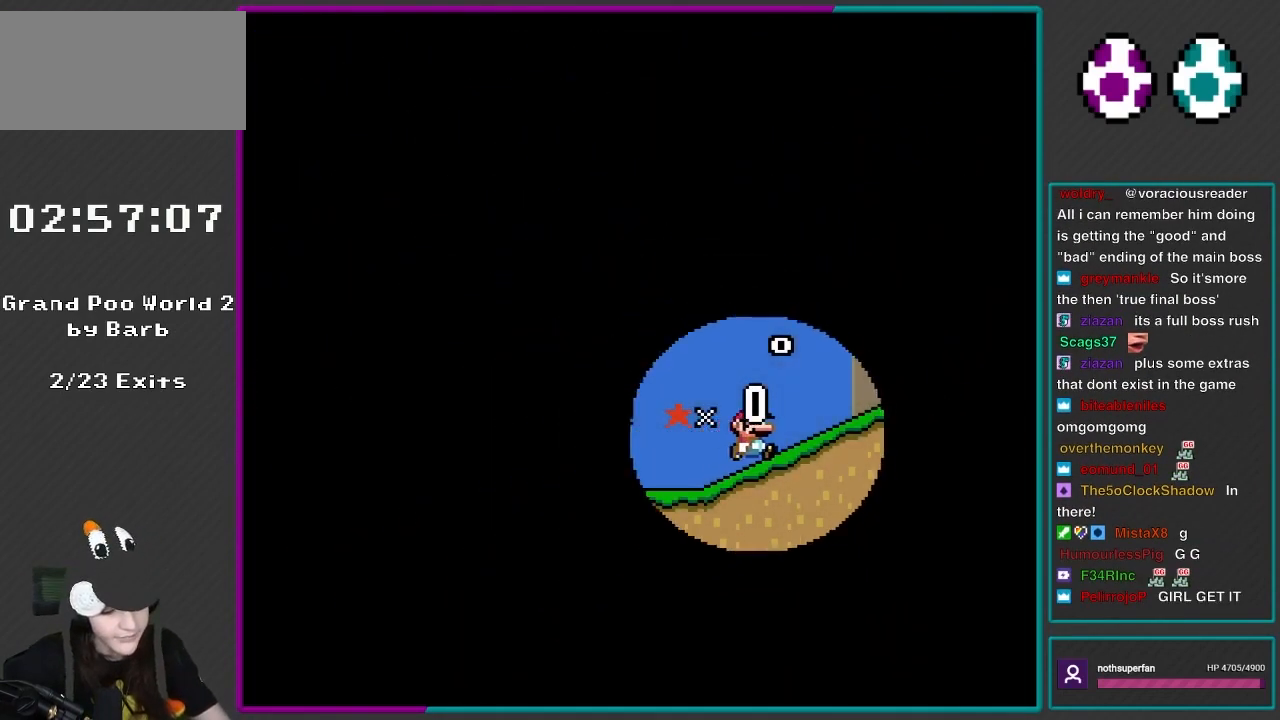
{"buttons": ["R1"], "events": []}
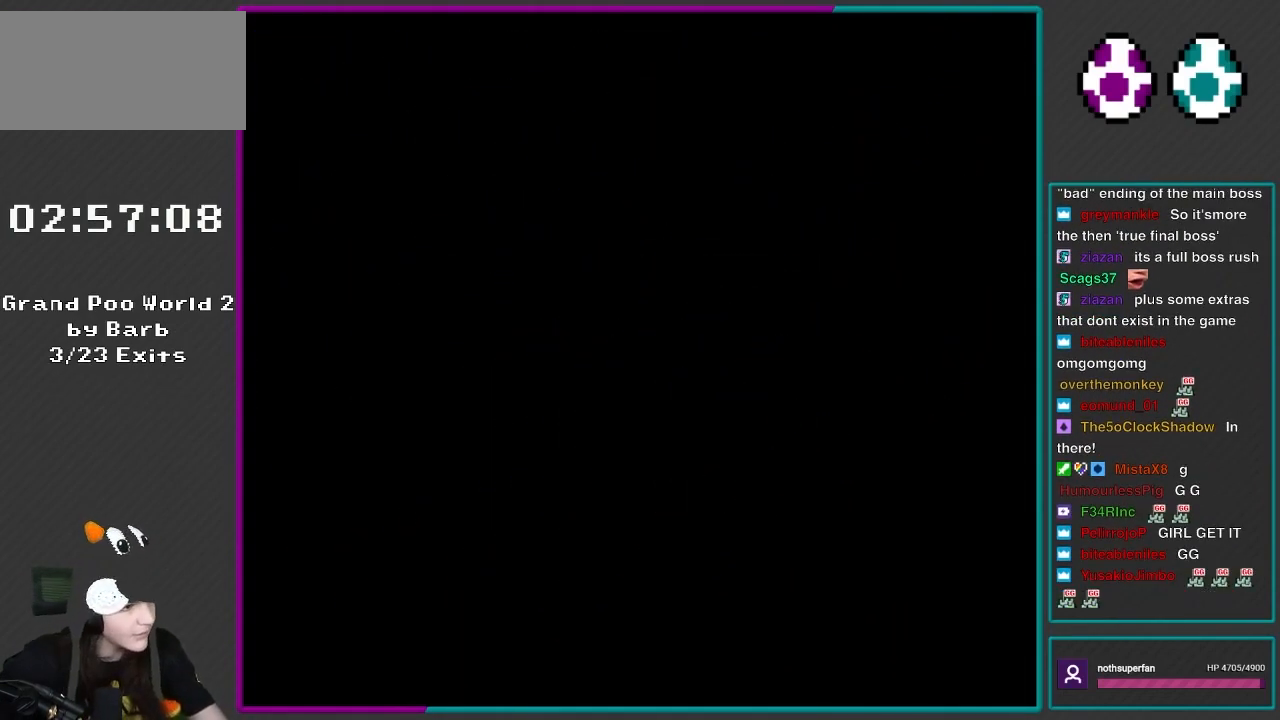
{"buttons": ["R1"], "events": []}
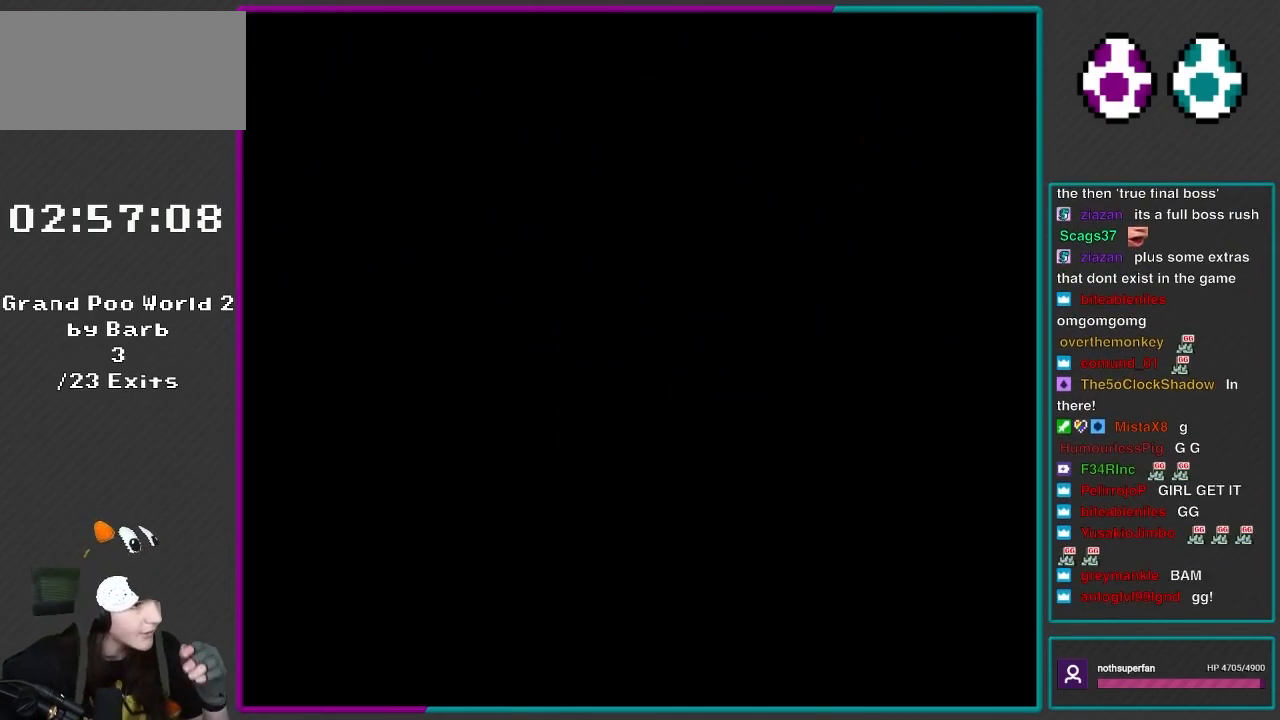
{"buttons": ["R1"], "events": []}
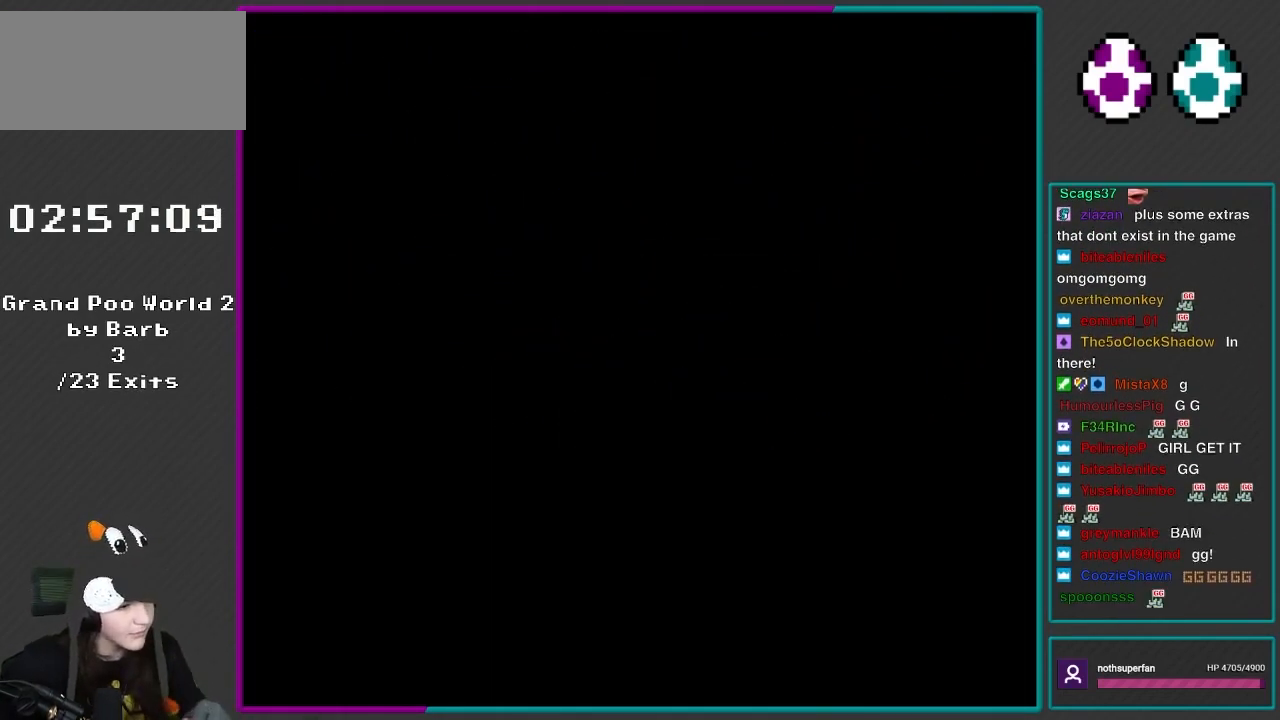
{"buttons": ["R1"], "events": []}
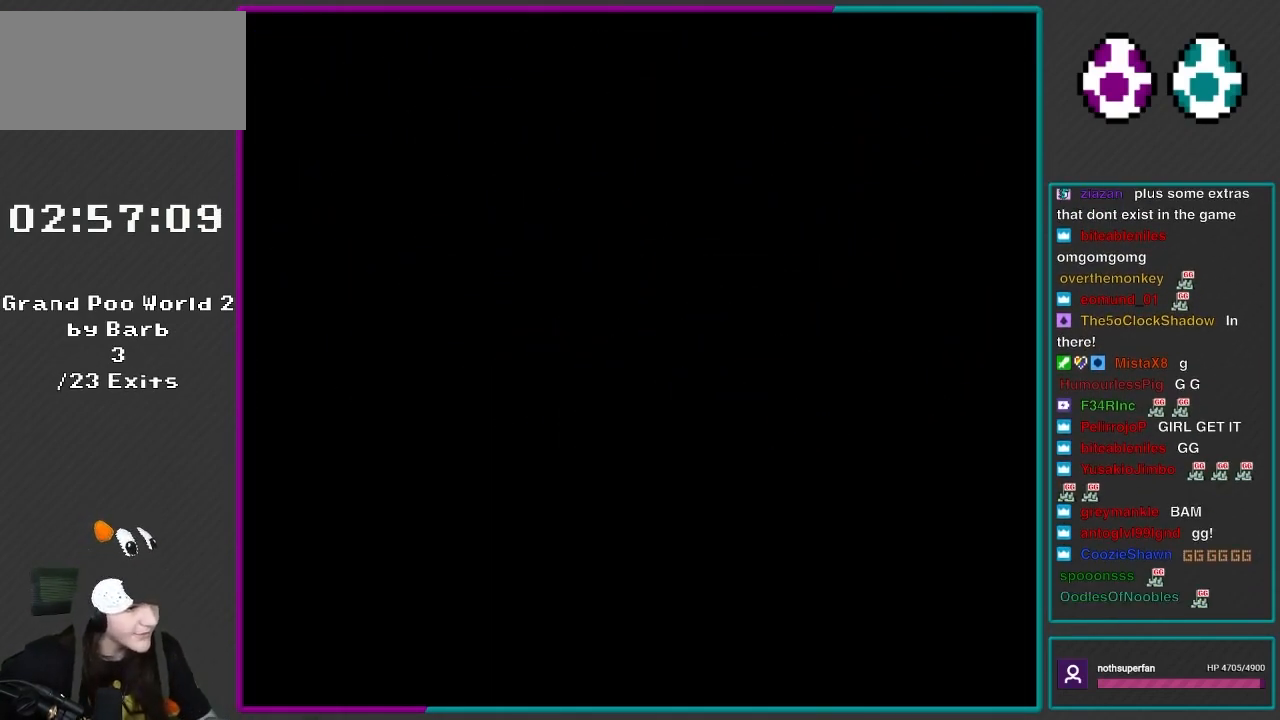
{"buttons": ["R1"], "events": []}
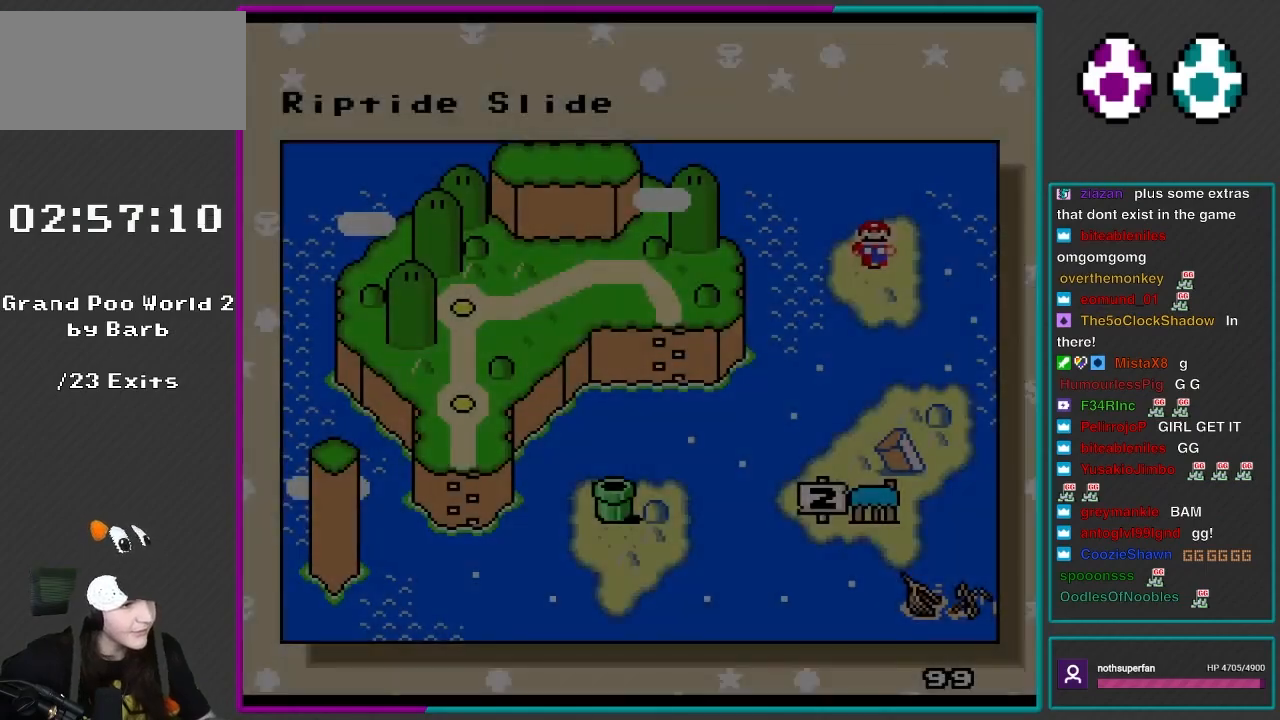
{"buttons": ["R1"], "events": []}
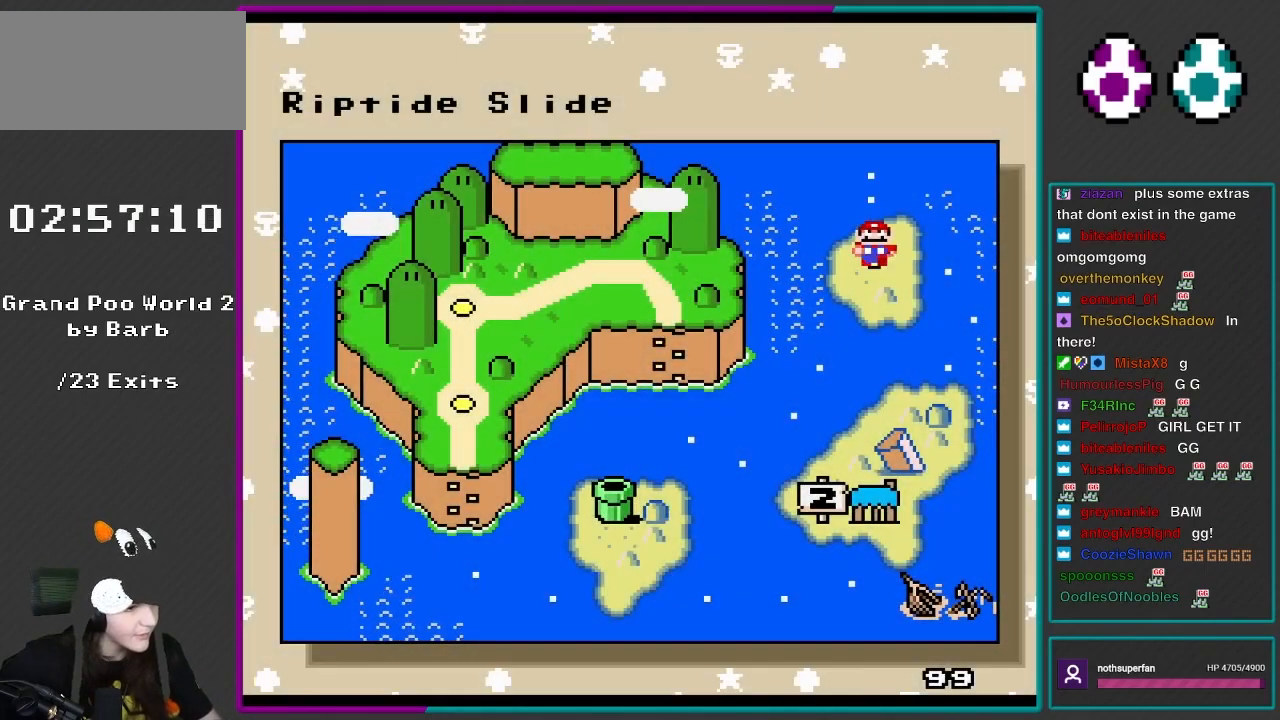
{"buttons": ["R1"], "events": []}
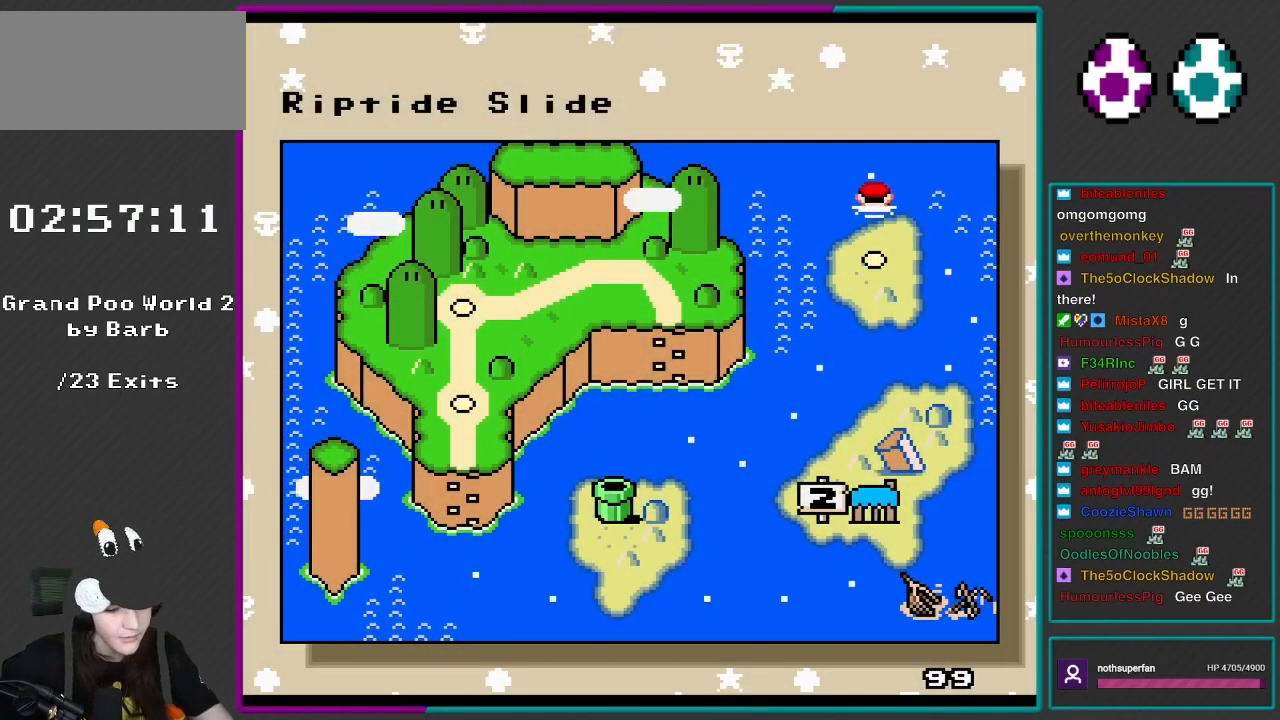
{"buttons": [], "events": [[283, "R1", "up"]]}